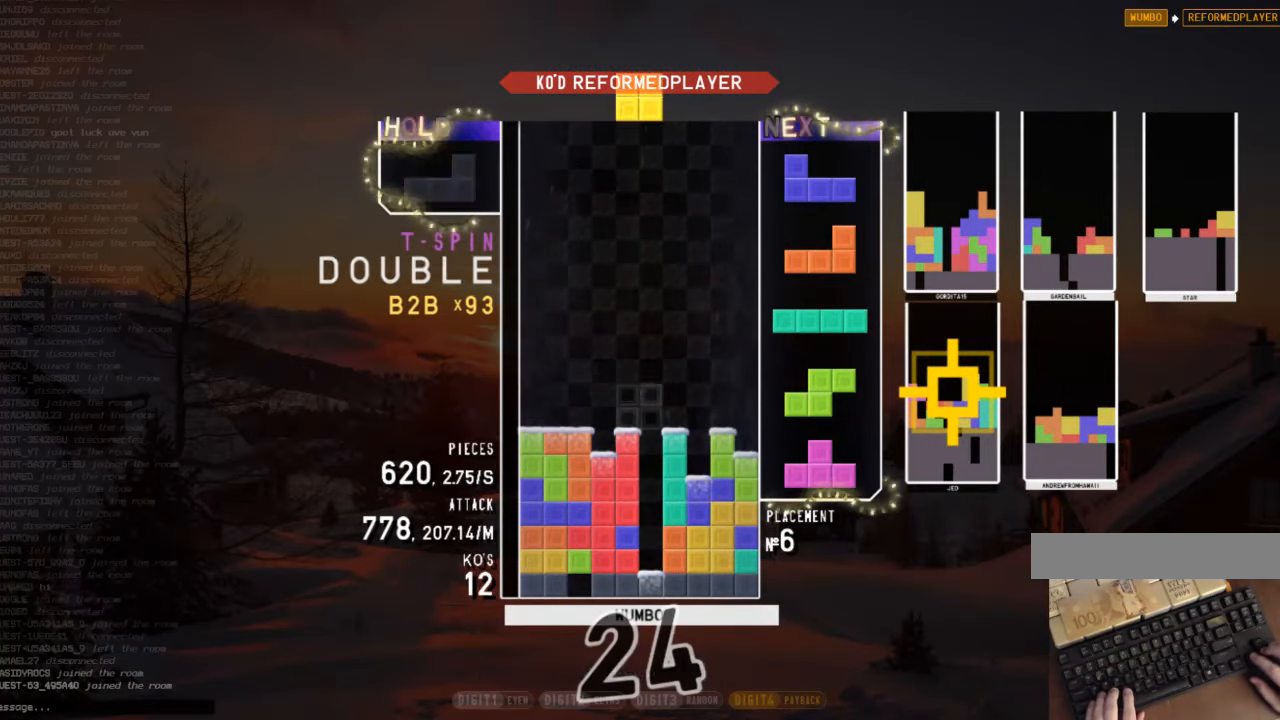
Gameplay with keyboard; each line is a JSON object with the keys held at the frame after it. "events" lists presses ("down") and releases ("up") of "c", "down", "left", "right", "shift", "up", "x" and "z" between this image and that frame as [ms after this image, input, new state], when the widget could be followed in between. No other keys are recorded. Mouse input is not recorded.
{"keys": ["left", "x"], "events": [[166, "c", "up"], [200, "left", "up"], [233, "down", "down"], [300, "right", "down"], [333, "down", "up"], [433, "right", "up"], [433, "x", "down"], [466, "left", "down"]]}
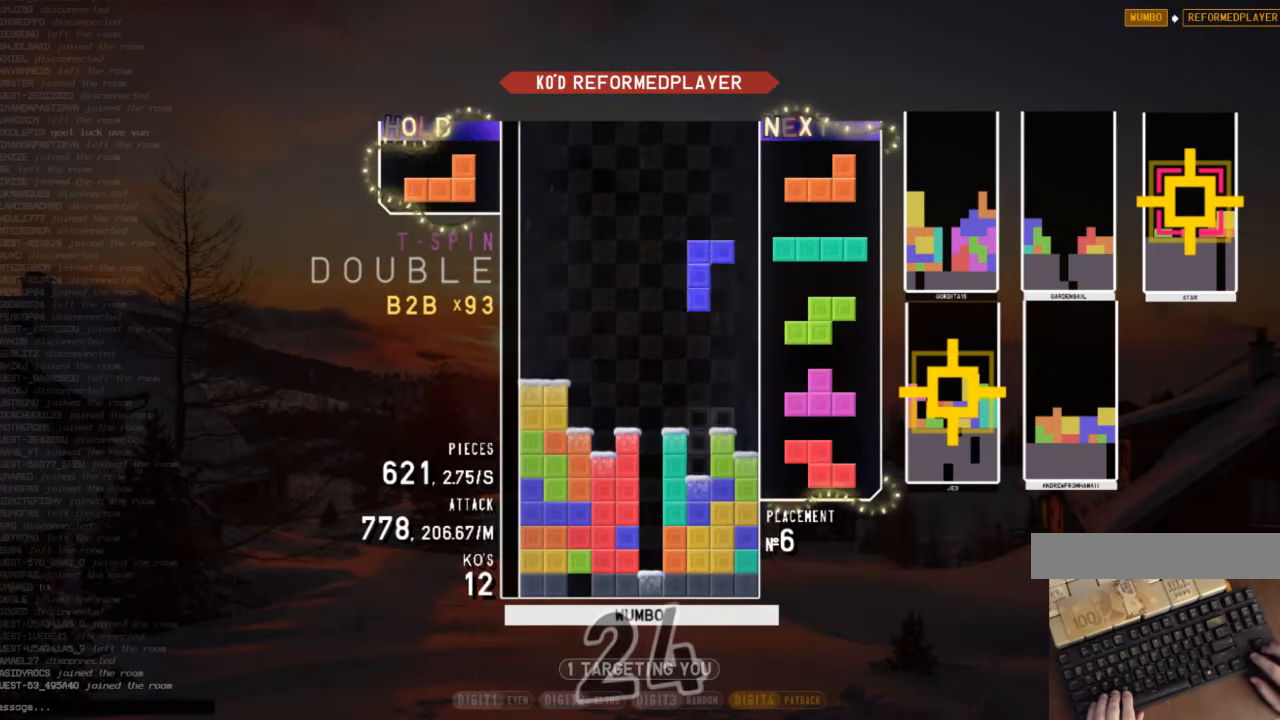
{"keys": ["x"], "events": [[33, "x", "up"], [66, "down", "down"], [66, "left", "up"], [66, "right", "down"], [166, "down", "up"], [166, "z", "down"], [266, "right", "up"], [300, "z", "up"], [333, "down", "down"], [433, "down", "up"], [500, "x", "down"]]}
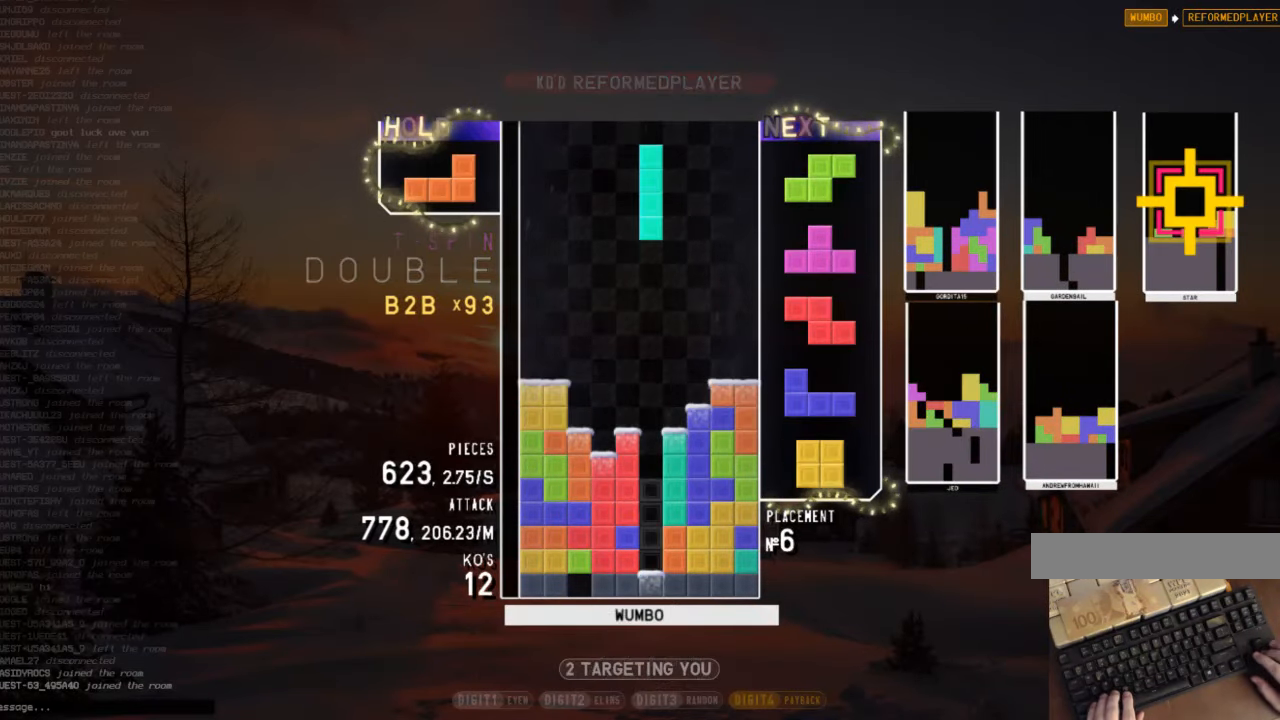
{"keys": ["c", "x"], "events": [[66, "down", "down"], [133, "x", "up"], [166, "down", "up"], [233, "z", "down"], [266, "left", "down"], [300, "down", "down"], [300, "left", "up"], [300, "z", "up"], [366, "down", "up"], [400, "c", "down"], [466, "right", "down"], [500, "right", "up"], [500, "x", "down"]]}
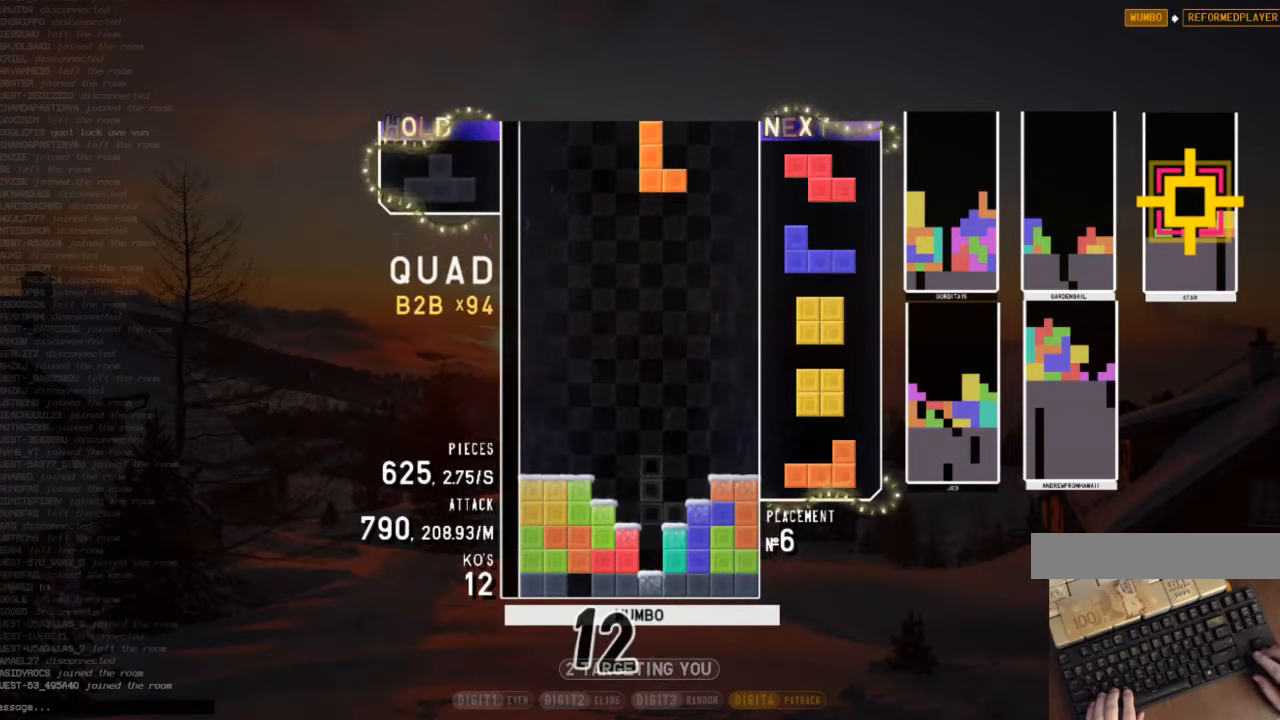
{"keys": ["z"], "events": [[33, "c", "up"], [100, "right", "down"], [100, "x", "up"], [166, "down", "down"], [200, "right", "up"], [266, "c", "down"], [266, "down", "up"], [366, "c", "up"], [366, "right", "down"], [366, "up", "down"], [366, "z", "down"], [400, "z", "up"], [433, "right", "up"], [500, "up", "up"], [500, "z", "down"]]}
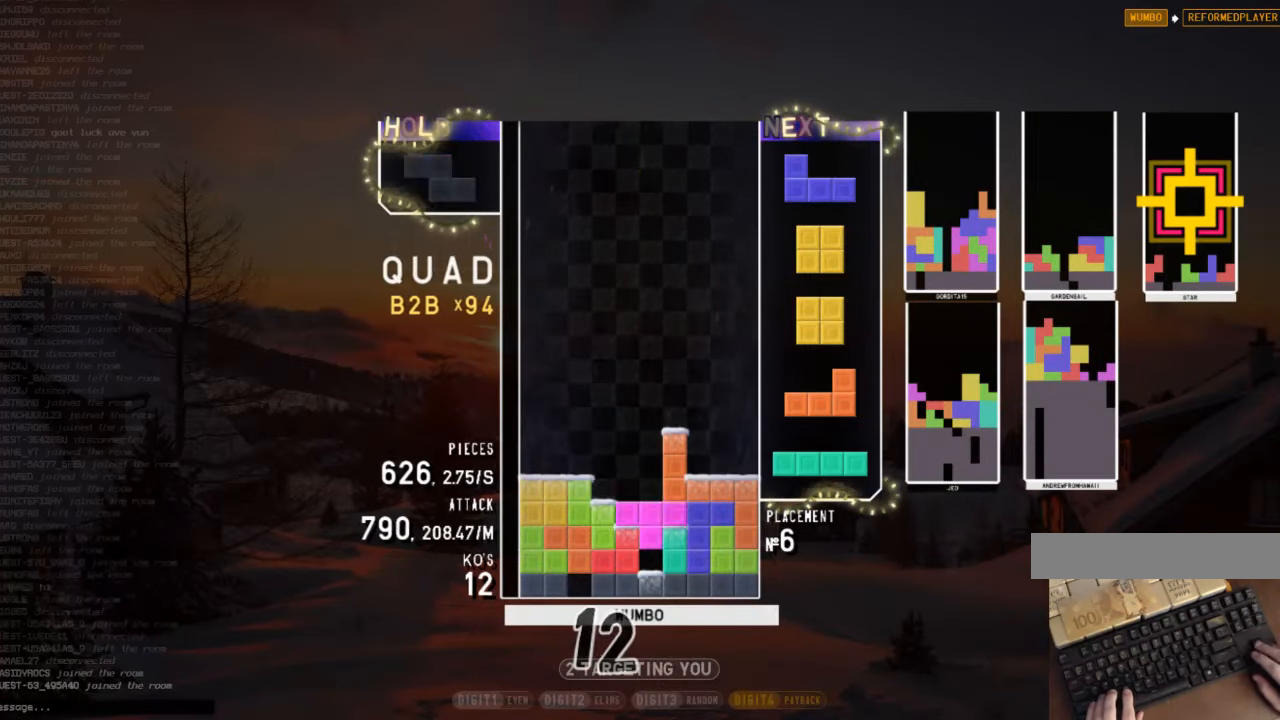
{"keys": ["c", "right"], "events": [[100, "down", "down"], [133, "down", "up"], [133, "z", "up"], [166, "c", "down"], [266, "left", "down"], [333, "c", "up"], [333, "down", "down"], [333, "left", "up"], [366, "right", "down"], [400, "c", "down"], [400, "down", "up"]]}
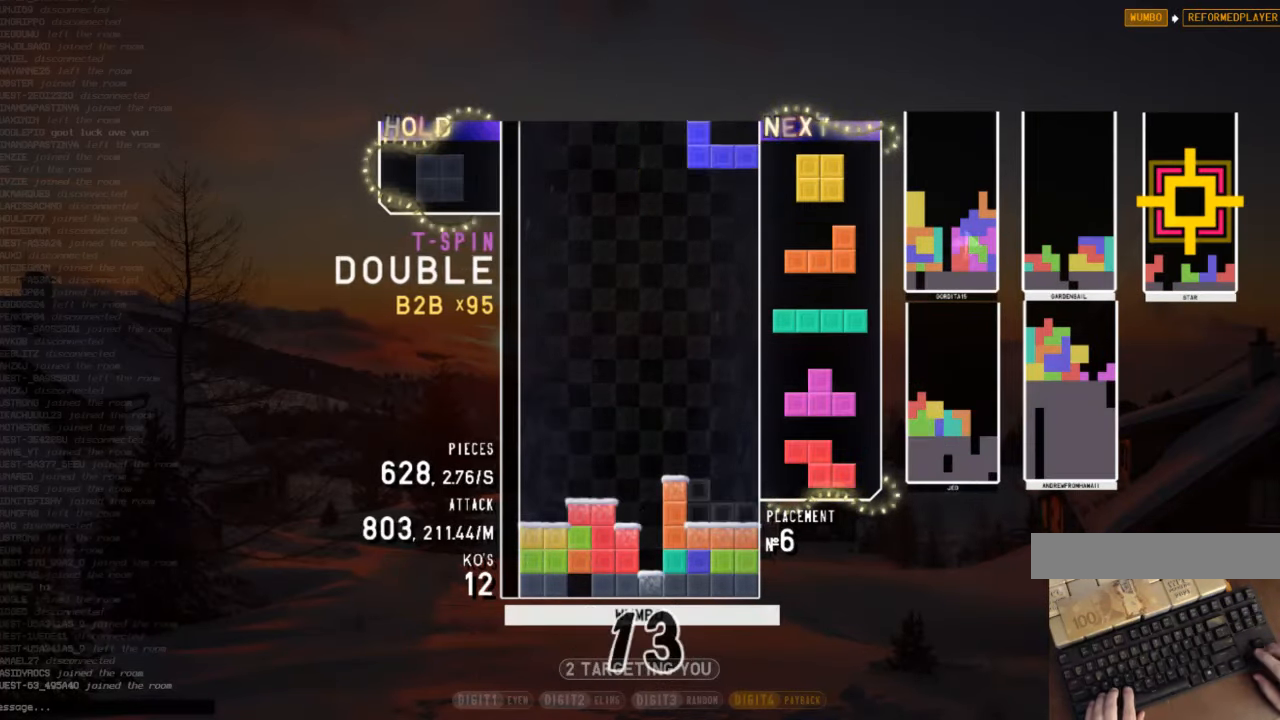
{"keys": ["left"], "events": [[66, "c", "up"], [66, "down", "down"], [133, "down", "up"], [300, "right", "up"], [334, "down", "down"], [434, "down", "up"], [434, "left", "down"]]}
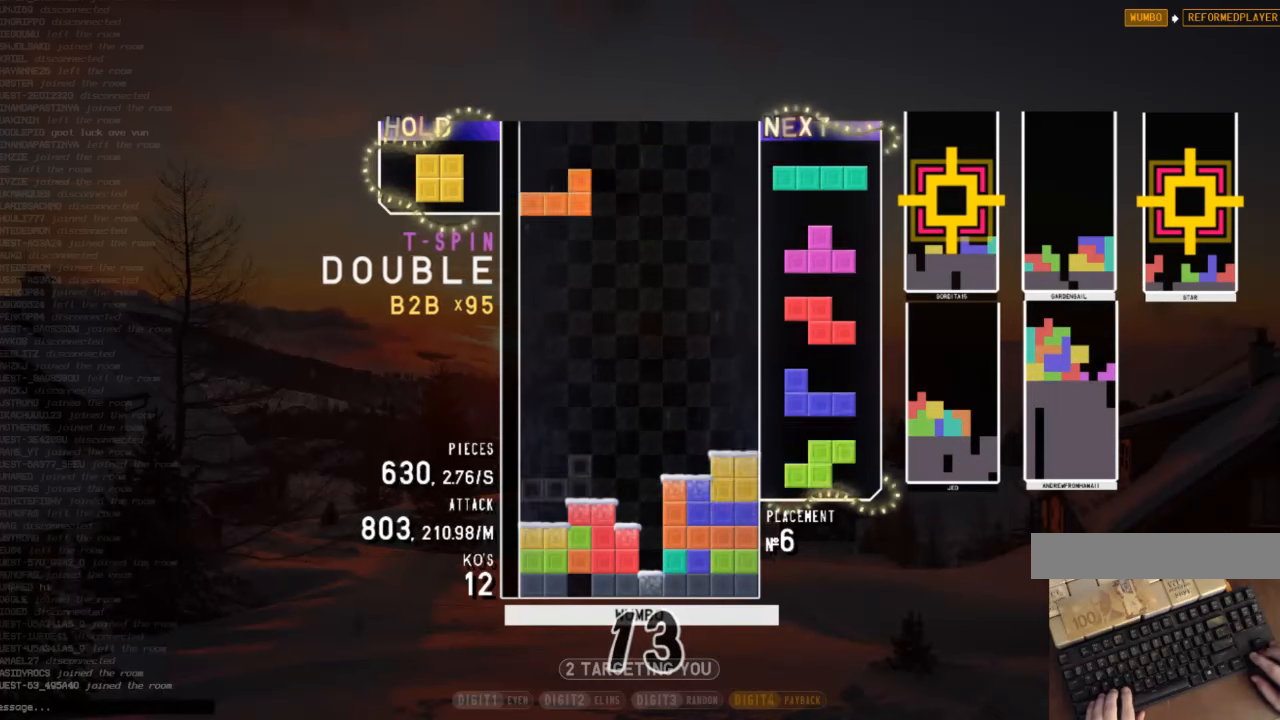
{"keys": ["right"], "events": [[34, "x", "down"], [167, "left", "up"], [167, "x", "up"], [200, "down", "down"], [300, "down", "up"], [300, "left", "down"], [367, "c", "down"], [434, "left", "up"], [434, "right", "down"], [500, "c", "up"]]}
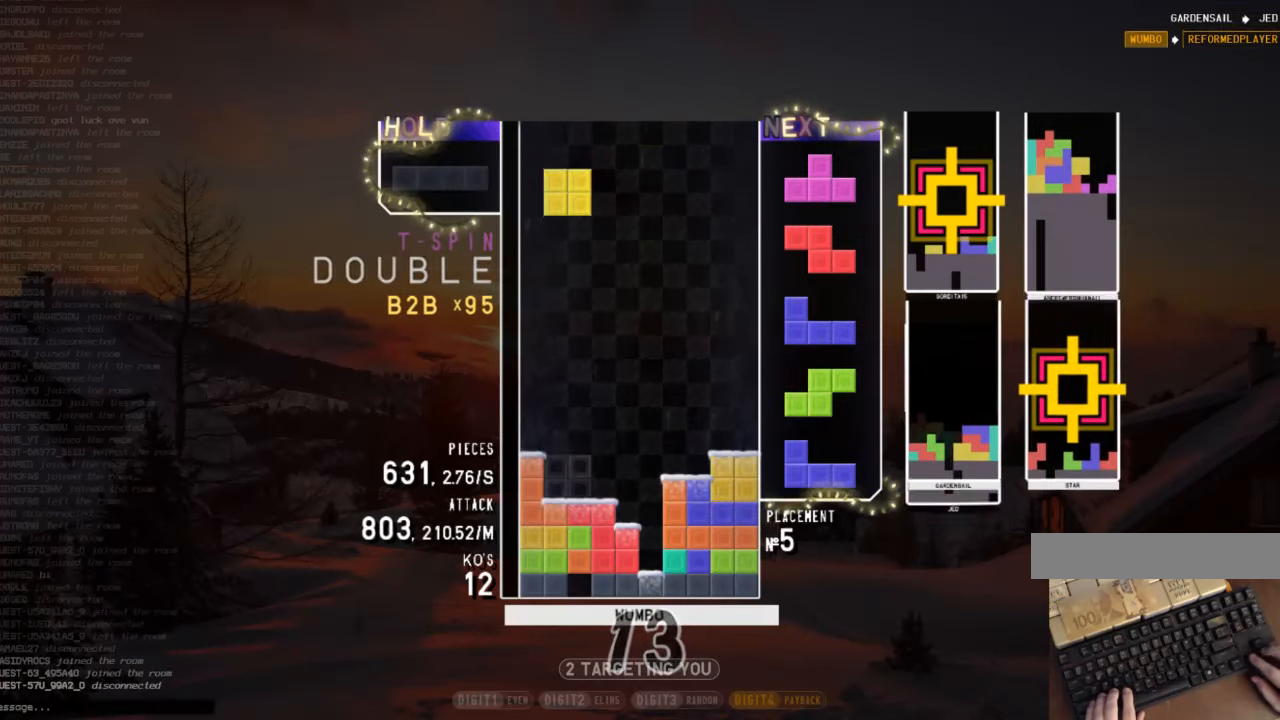
{"keys": ["z"], "events": [[34, "down", "down"], [34, "right", "up"], [134, "down", "up"], [134, "z", "down"], [234, "down", "down"], [234, "z", "up"], [334, "down", "up"], [500, "z", "down"]]}
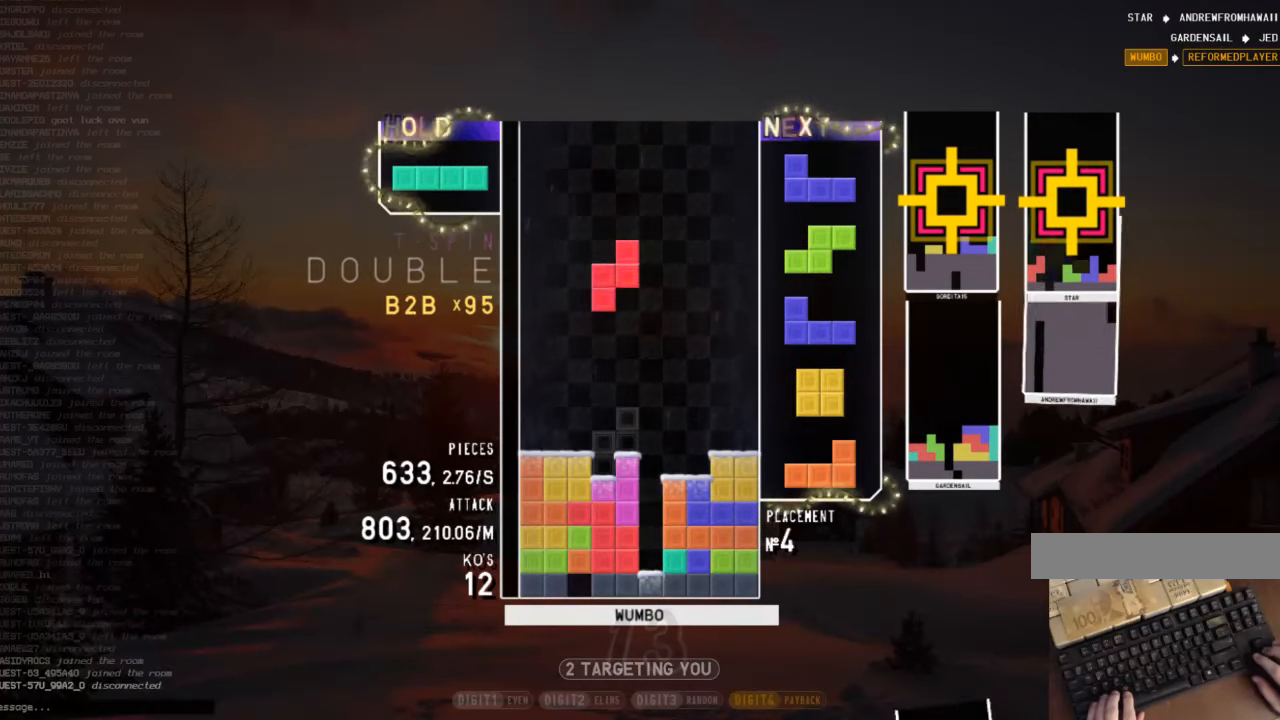
{"keys": ["down"], "events": [[134, "z", "up"], [200, "down", "down"], [234, "left", "down"], [300, "down", "up"], [367, "left", "up"], [467, "down", "down"]]}
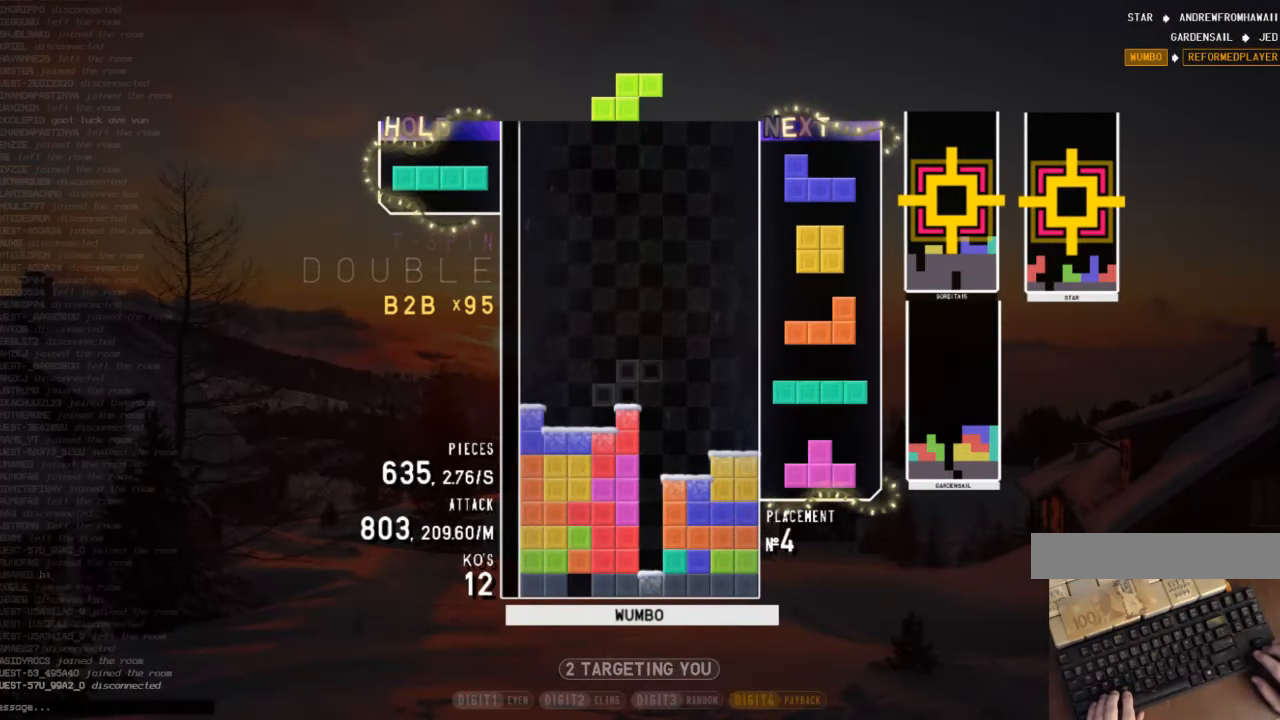
{"keys": [], "events": [[67, "down", "up"], [200, "left", "down"], [300, "left", "up"]]}
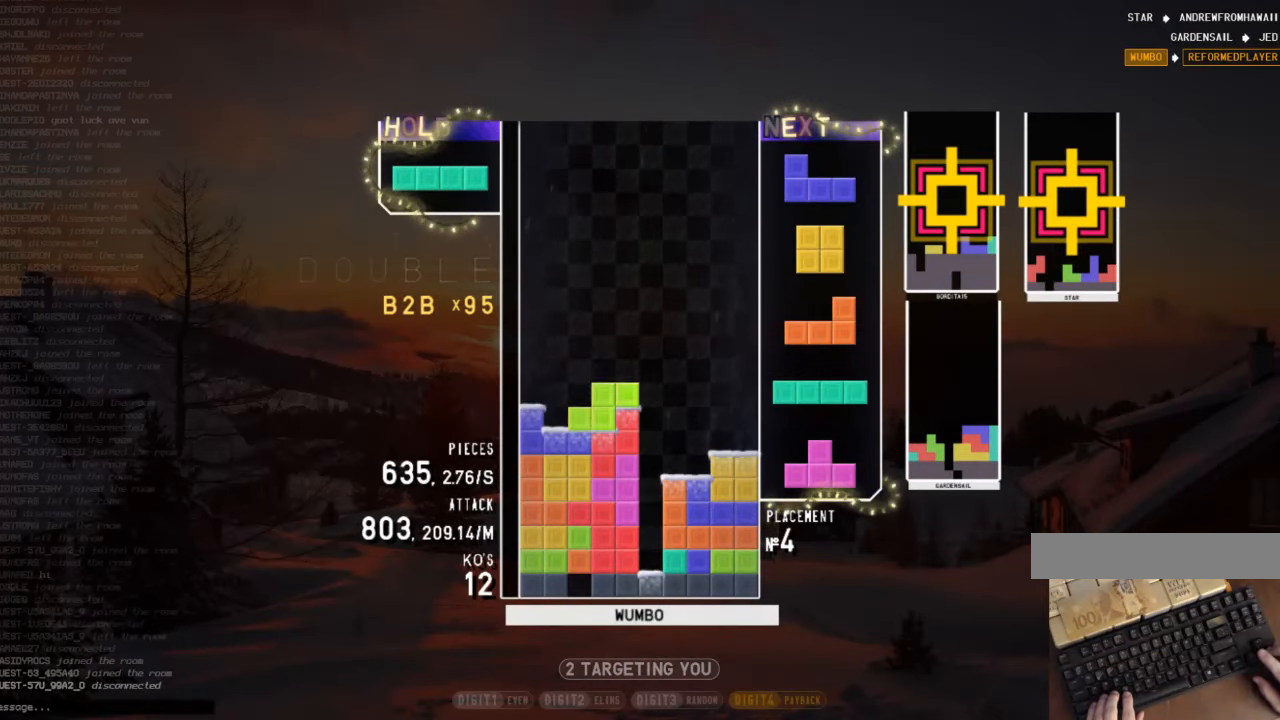
{"keys": [], "events": [[34, "down", "down"], [134, "right", "down"], [167, "down", "up"], [267, "z", "down"], [367, "right", "up"], [400, "down", "down"], [400, "z", "up"], [500, "down", "up"]]}
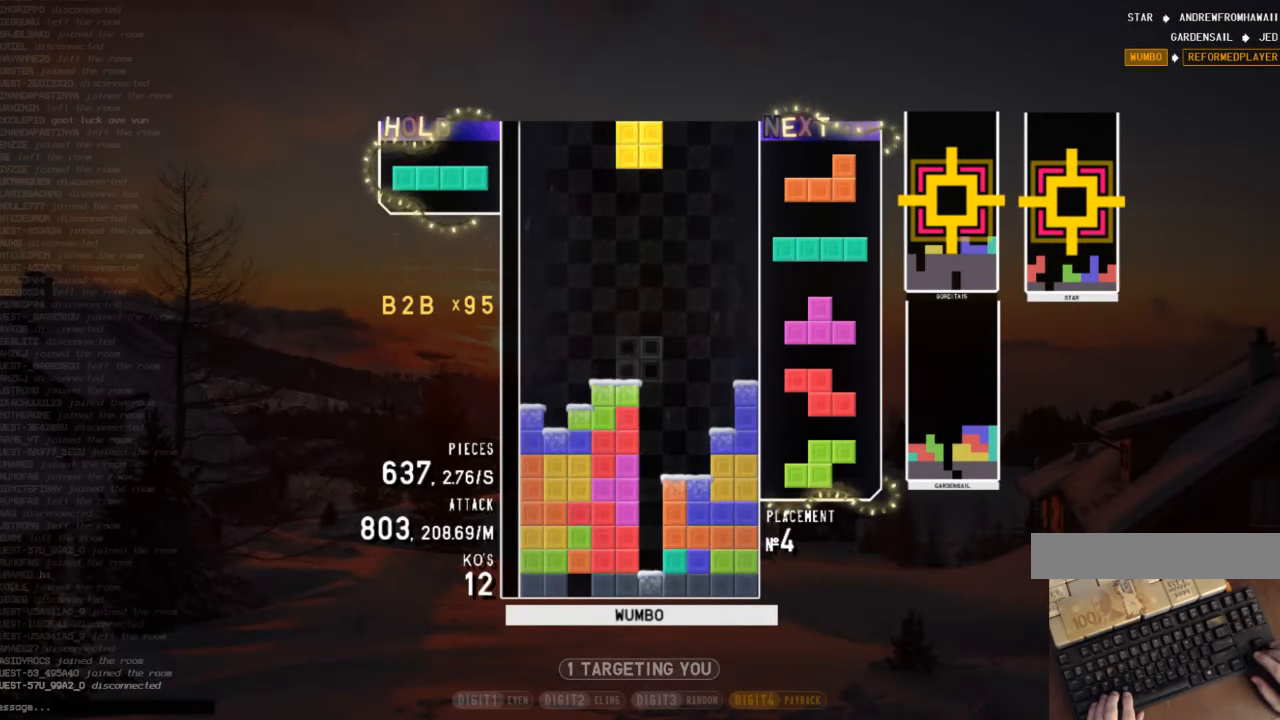
{"keys": ["left"], "events": [[34, "right", "down"], [100, "right", "up"], [200, "right", "down"], [234, "down", "down"], [367, "down", "up"], [434, "right", "up"], [467, "left", "down"]]}
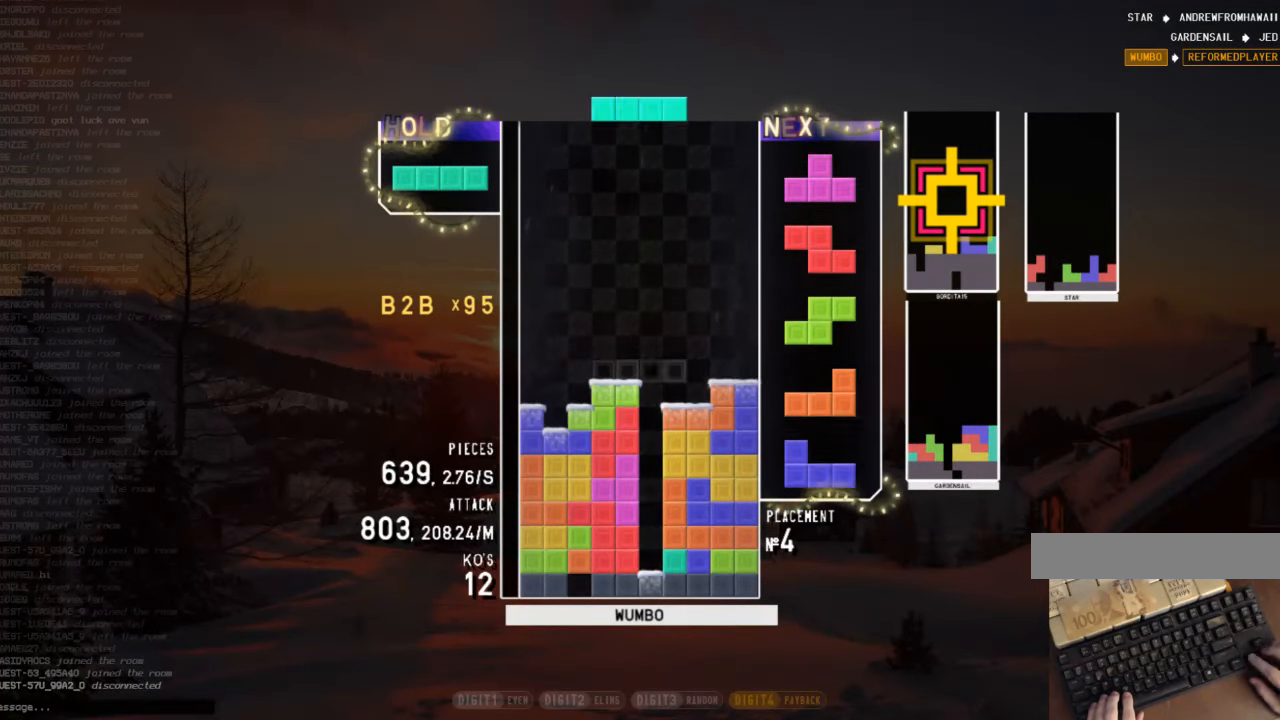
{"keys": ["shift"], "events": [[34, "down", "down"], [67, "left", "up"], [67, "right", "down"], [134, "down", "up"], [134, "x", "down"], [200, "right", "up"], [267, "down", "down"], [267, "x", "up"], [300, "left", "down"], [367, "down", "up"], [400, "shift", "down"], [500, "left", "up"]]}
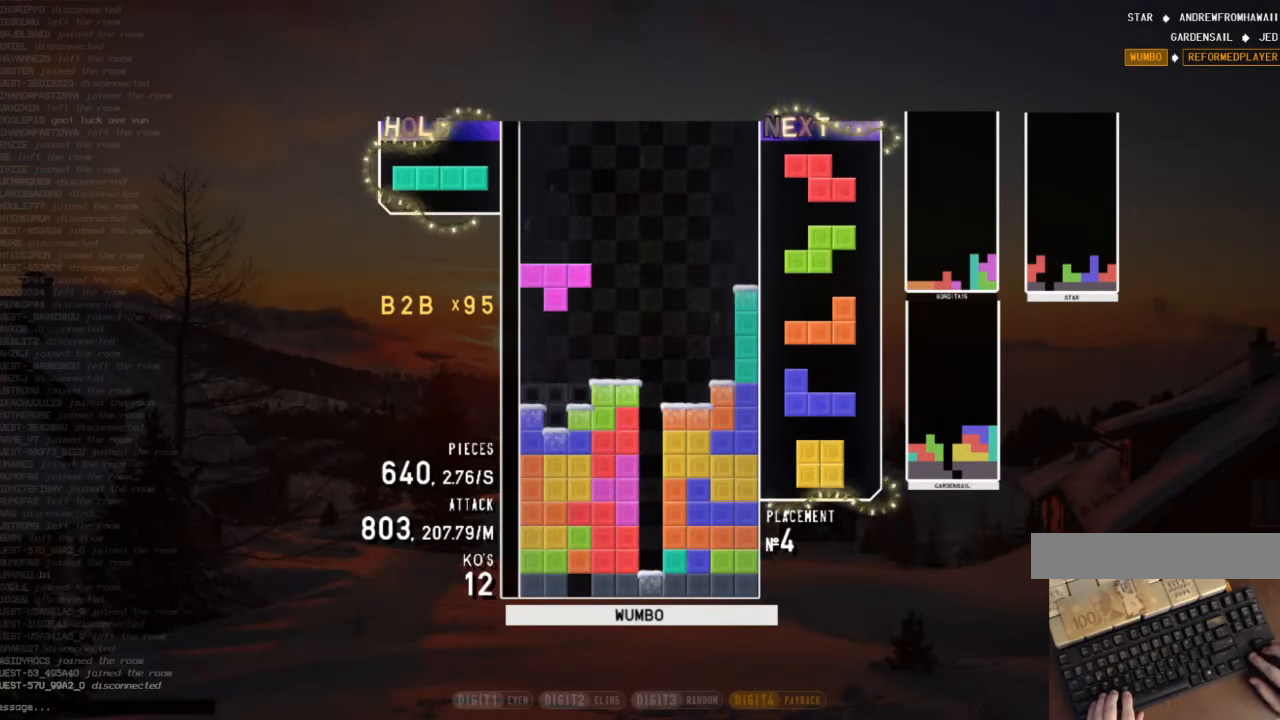
{"keys": ["down", "right"], "events": [[100, "shift", "up"], [200, "down", "down"], [300, "down", "up"], [300, "z", "down"], [434, "down", "down"], [434, "z", "up"], [467, "right", "down"]]}
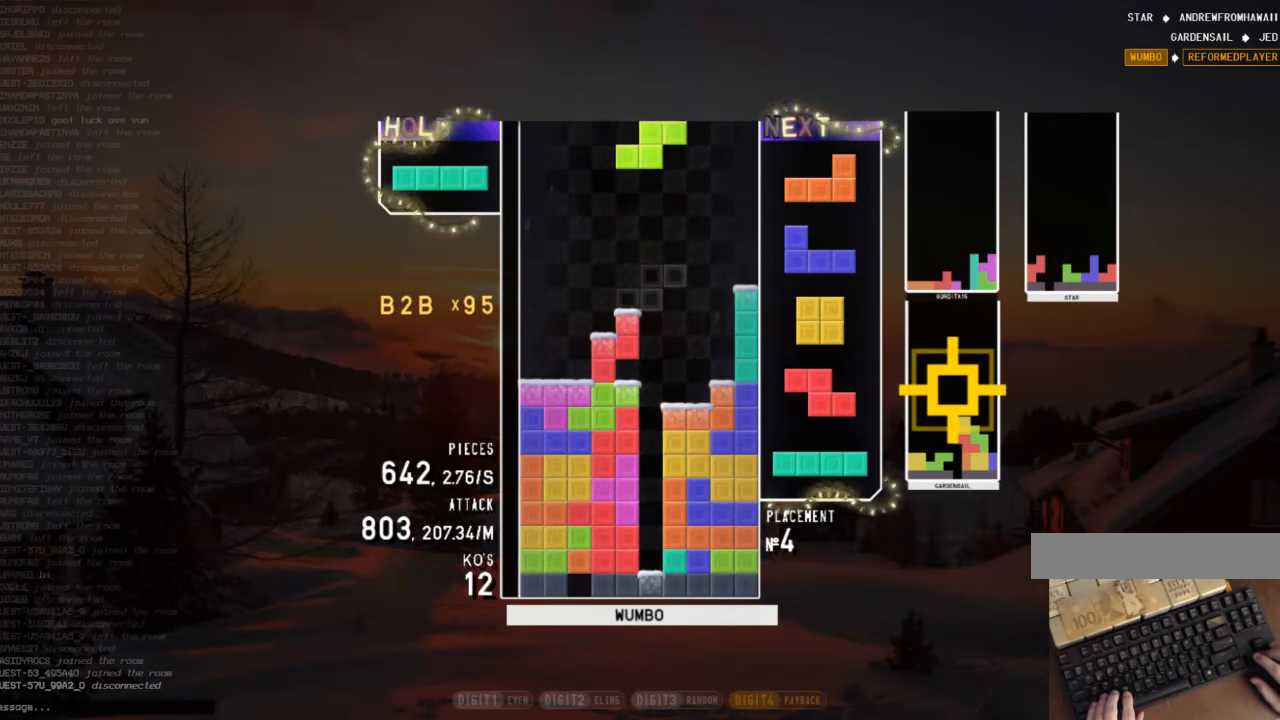
{"keys": ["down"], "events": [[67, "down", "up"], [100, "right", "up"], [167, "left", "down"], [200, "down", "down"], [300, "down", "up"], [400, "left", "up"], [500, "down", "down"]]}
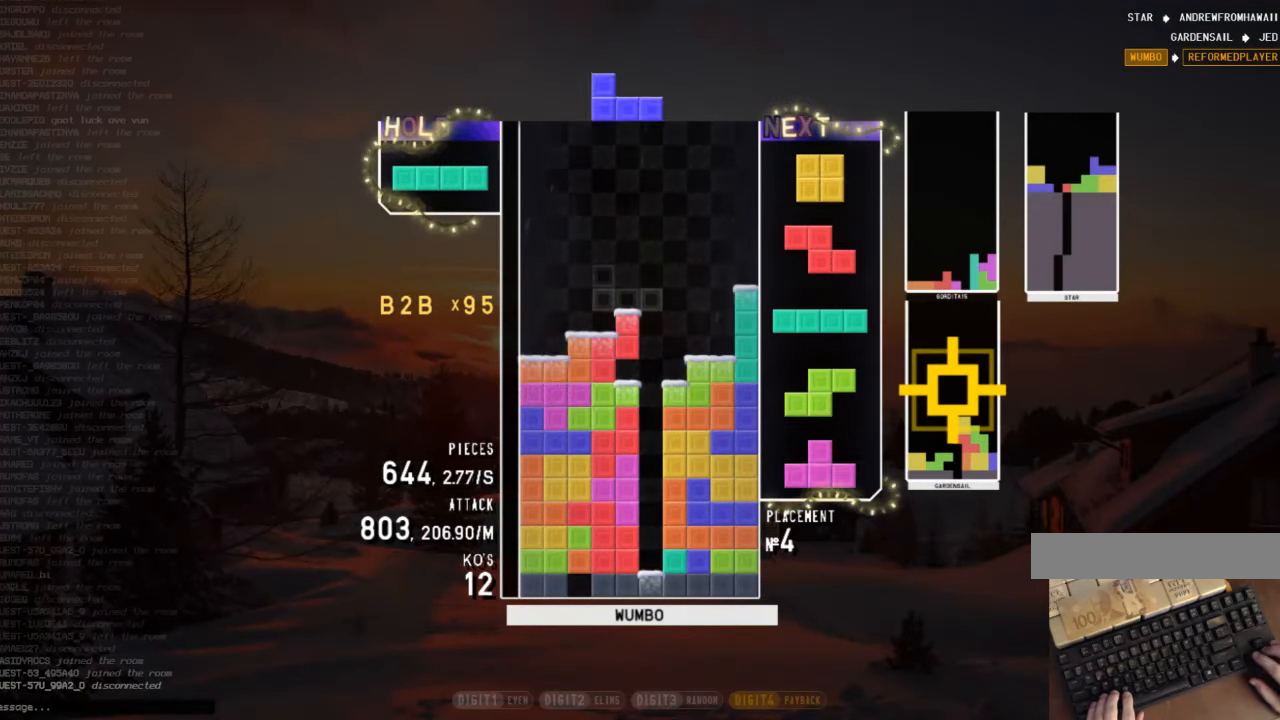
{"keys": [], "events": [[67, "down", "up"], [67, "left", "down"], [167, "z", "down"], [234, "left", "up"], [267, "down", "down"], [300, "down", "up"], [300, "z", "up"], [400, "left", "down"], [467, "left", "up"]]}
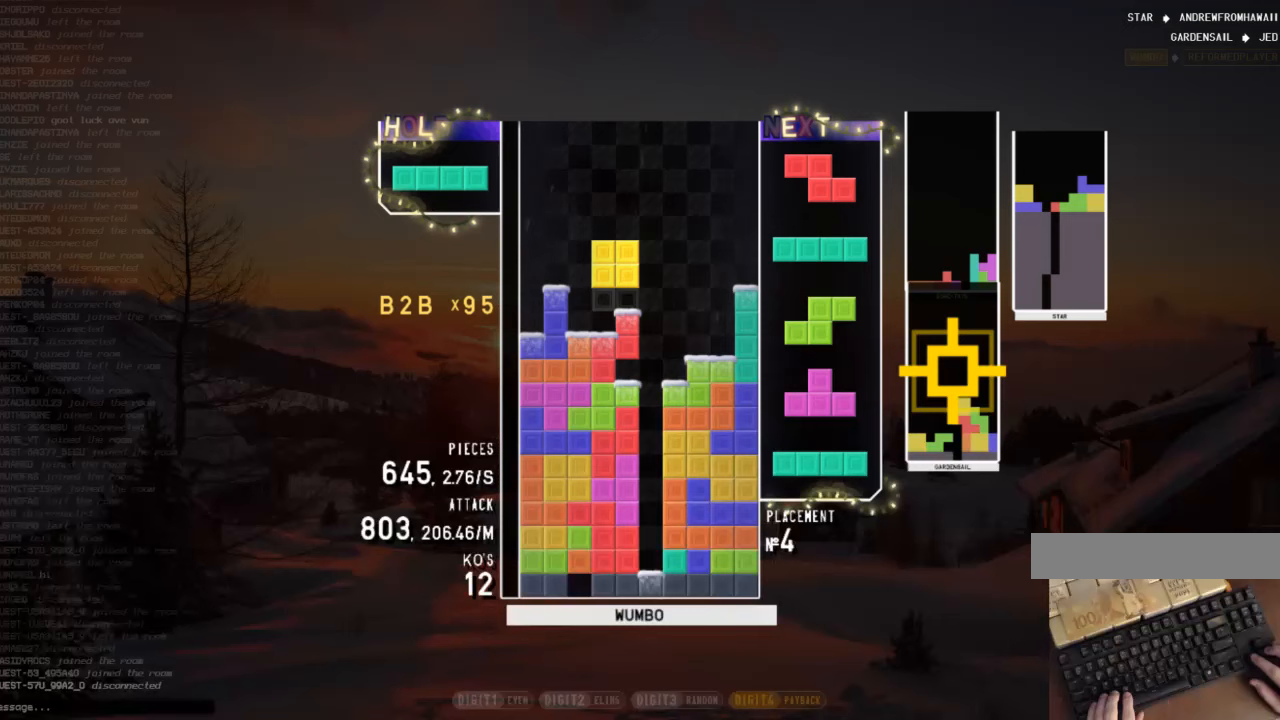
{"keys": [], "events": [[33, "left", "down"], [100, "down", "down"], [133, "c", "down"], [200, "down", "up"], [233, "z", "down"], [333, "c", "up"], [333, "left", "up"], [367, "z", "up"]]}
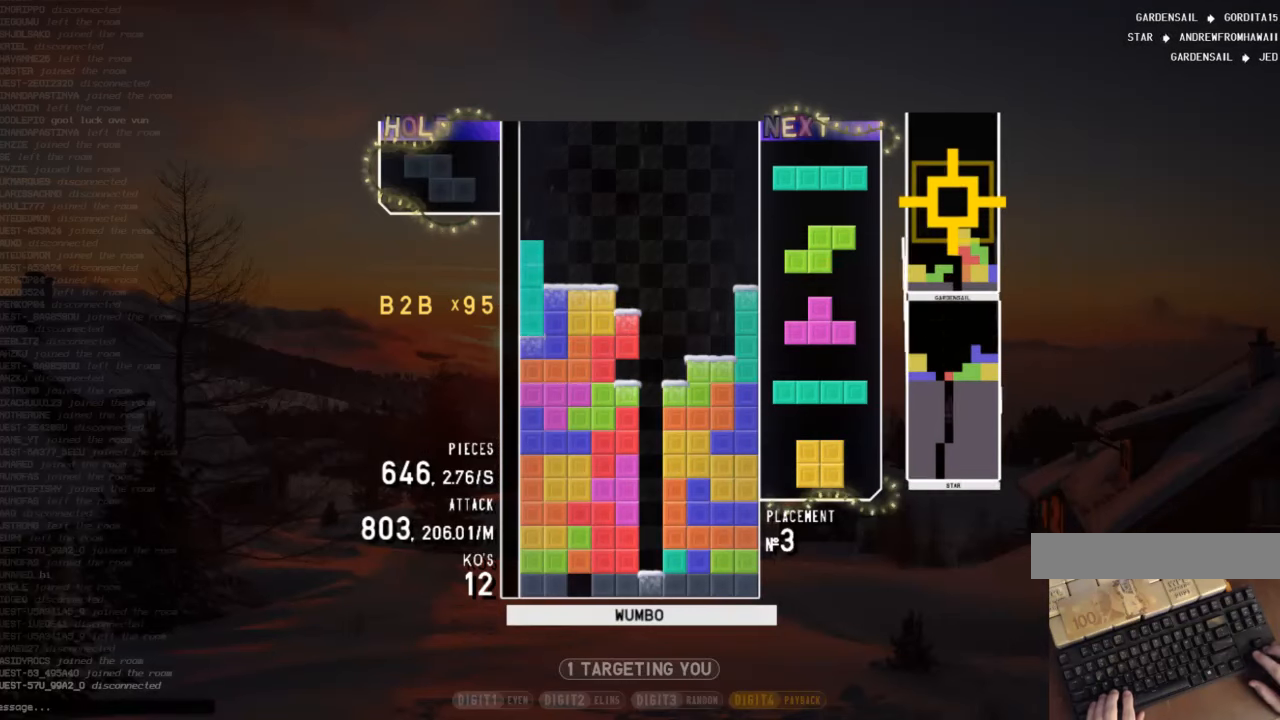
{"keys": [], "events": []}
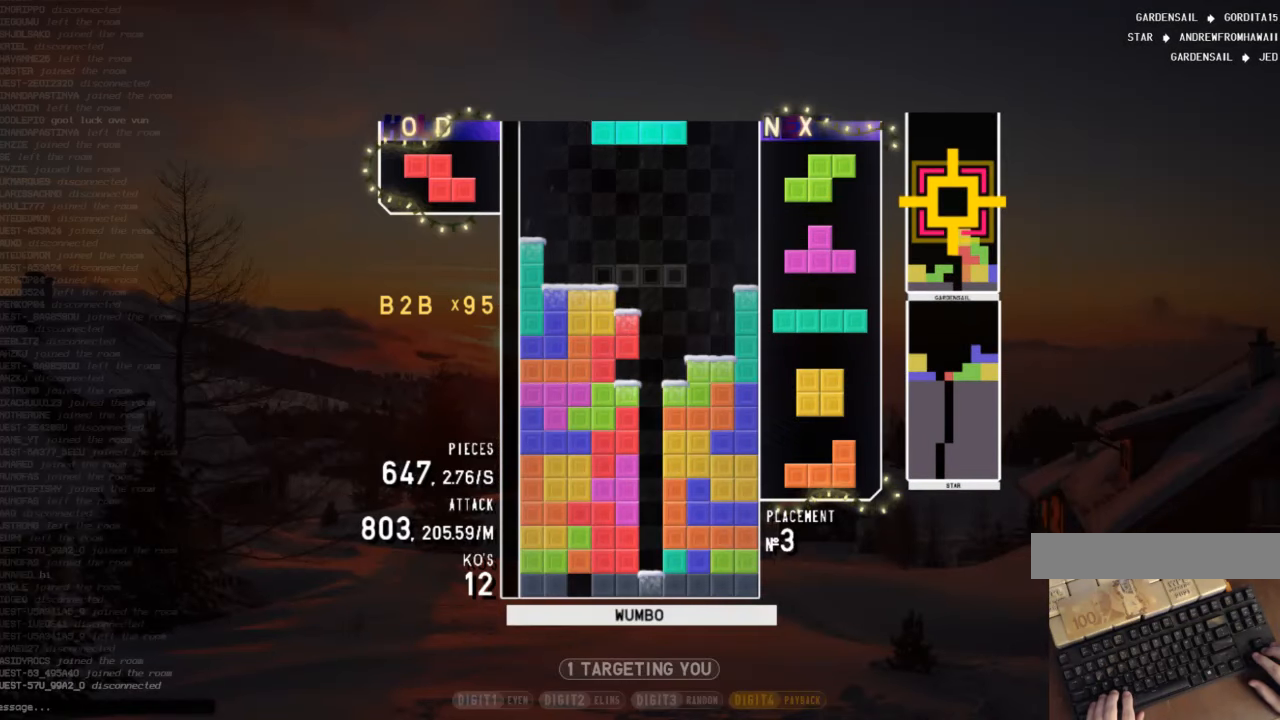
{"keys": ["x"], "events": [[267, "x", "down"]]}
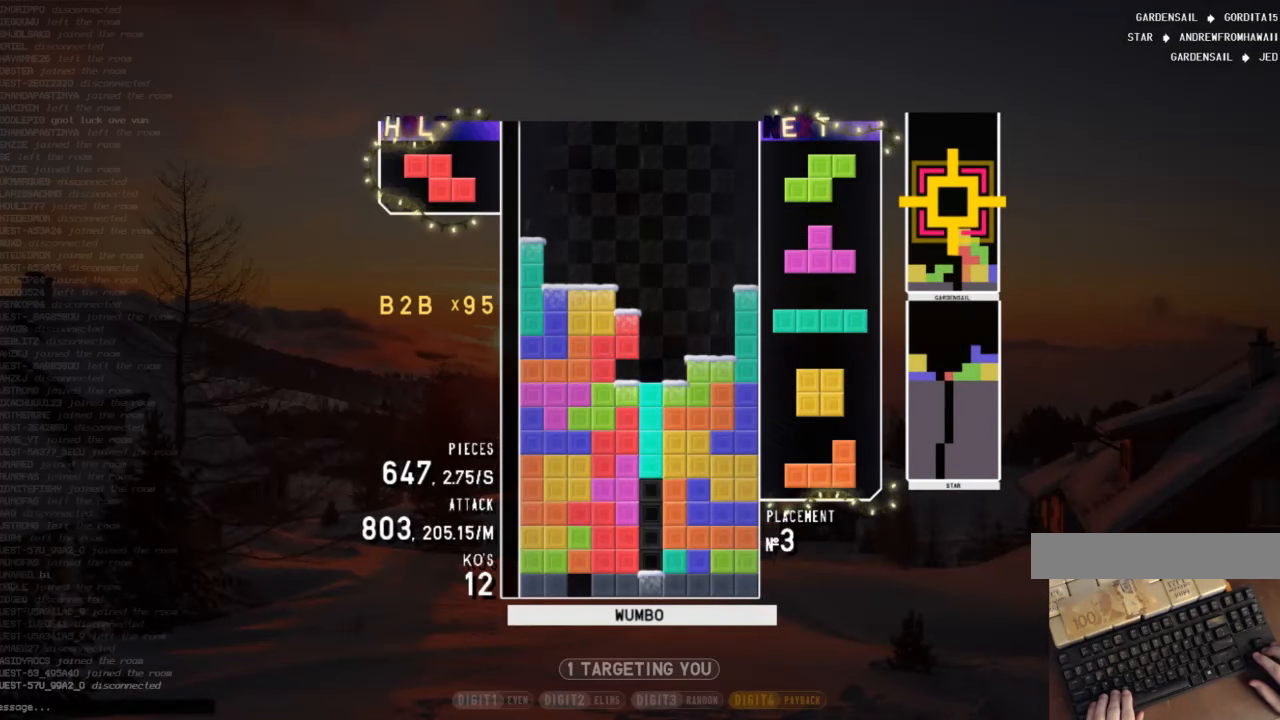
{"keys": ["up"], "events": [[67, "x", "up"], [100, "down", "down"], [167, "down", "up"], [200, "z", "down"], [267, "down", "down"], [300, "down", "up"], [300, "z", "up"], [400, "right", "down"], [400, "up", "down"], [400, "x", "down"], [467, "right", "up"], [467, "x", "up"]]}
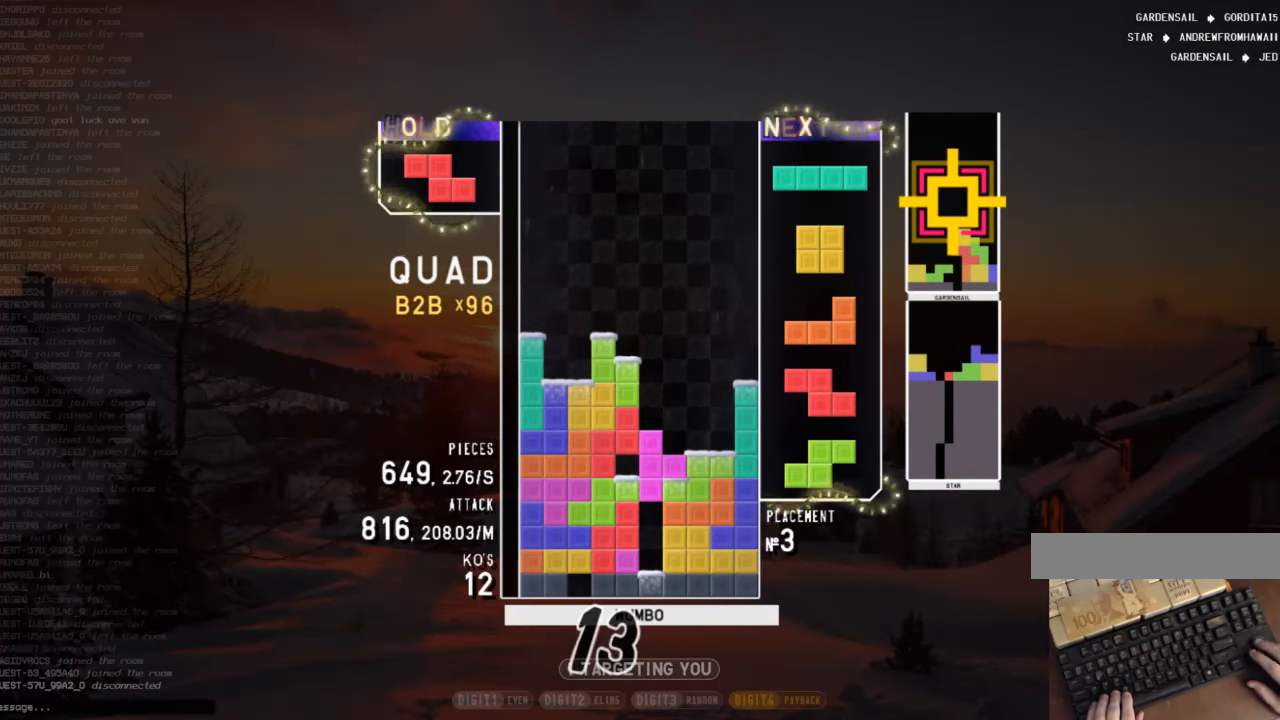
{"keys": [], "events": [[33, "up", "up"], [33, "x", "down"], [233, "down", "down"], [267, "right", "down"], [267, "x", "up"], [367, "down", "up"], [500, "right", "up"]]}
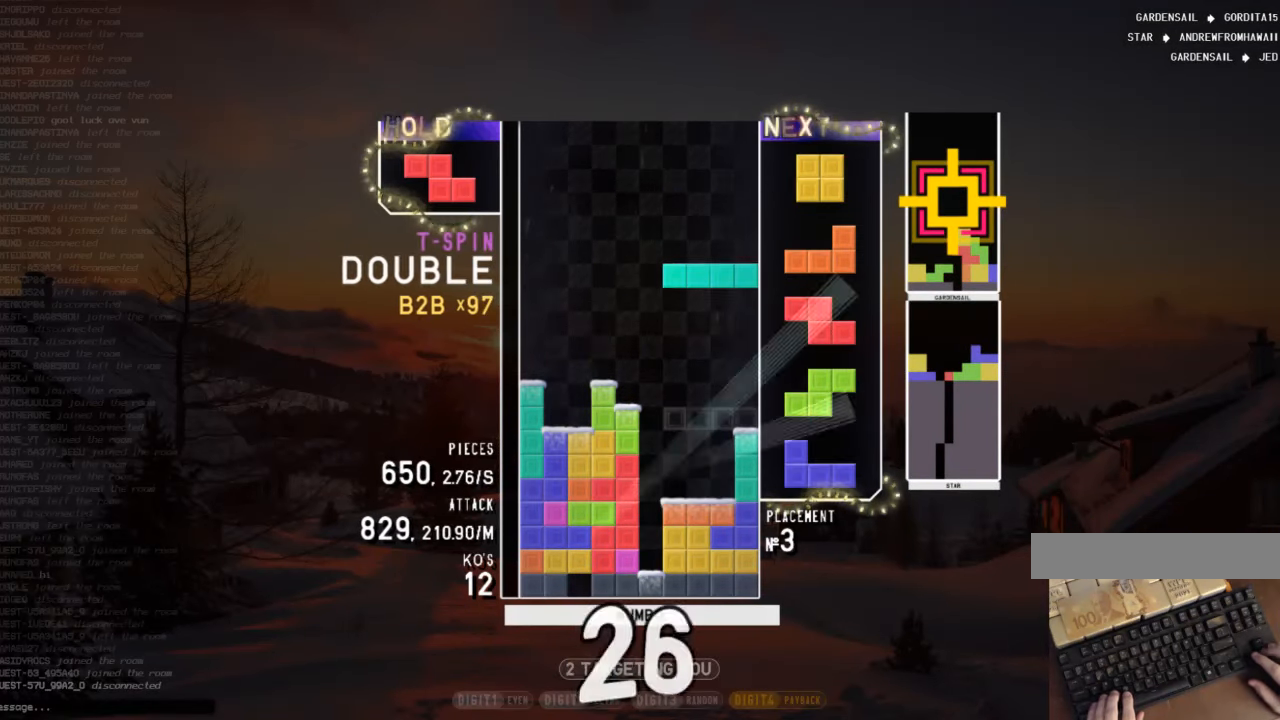
{"keys": [], "events": [[100, "x", "down"], [233, "down", "down"], [233, "x", "up"], [300, "down", "up"], [333, "right", "down"], [433, "right", "up"]]}
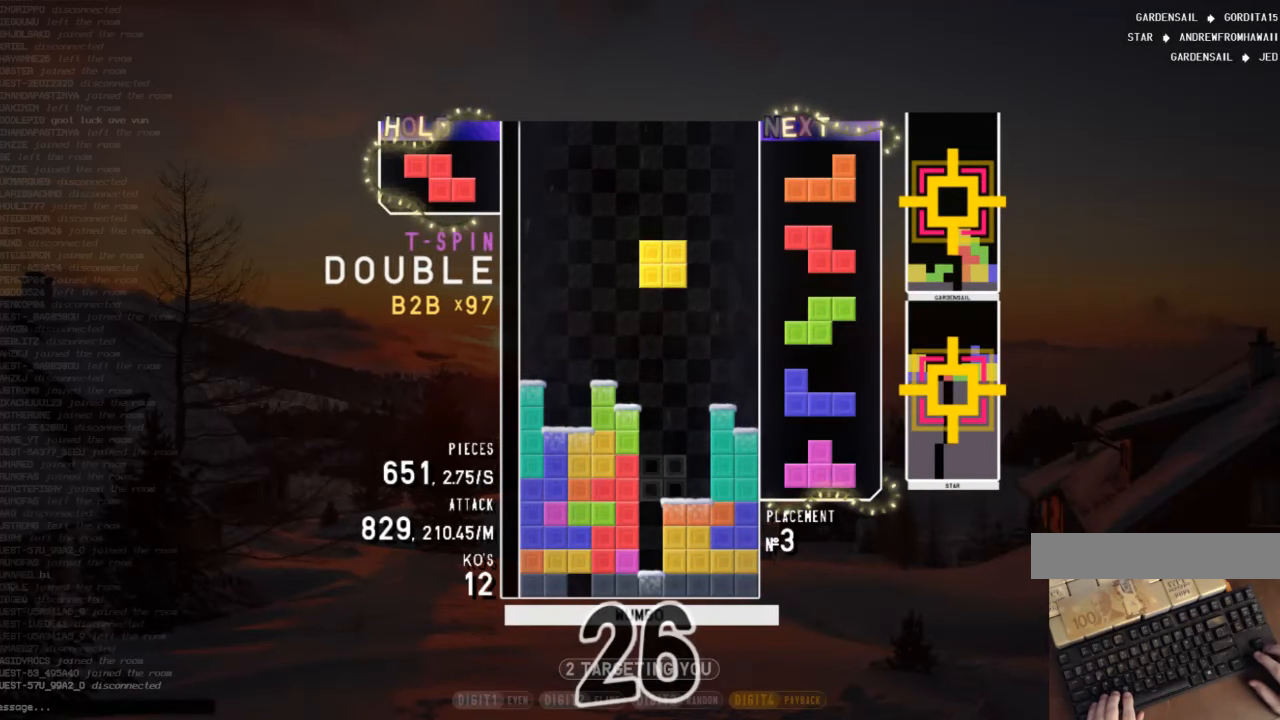
{"keys": ["z"], "events": [[33, "right", "down"], [67, "down", "down"], [67, "right", "up"], [100, "left", "down"], [167, "down", "up"], [300, "left", "up"], [333, "x", "down"], [400, "down", "down"], [433, "down", "up"], [433, "x", "up"], [500, "z", "down"]]}
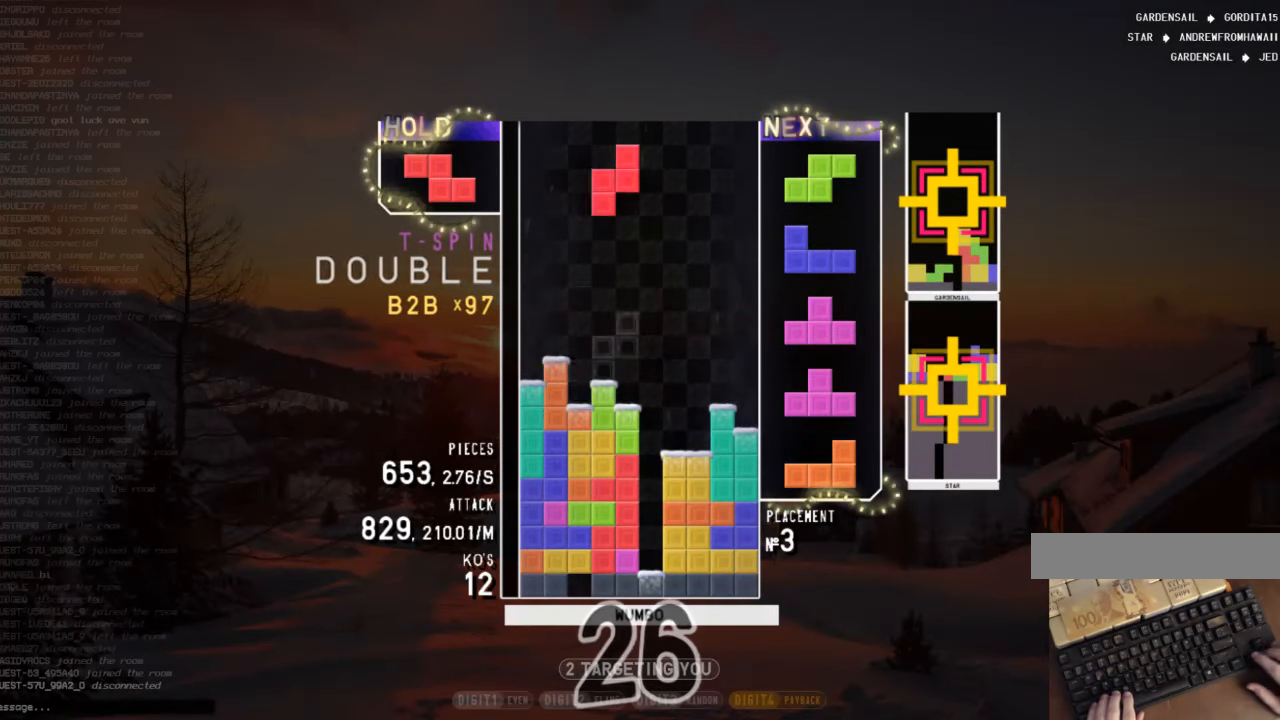
{"keys": [], "events": [[33, "left", "down"], [133, "left", "up"], [133, "z", "up"]]}
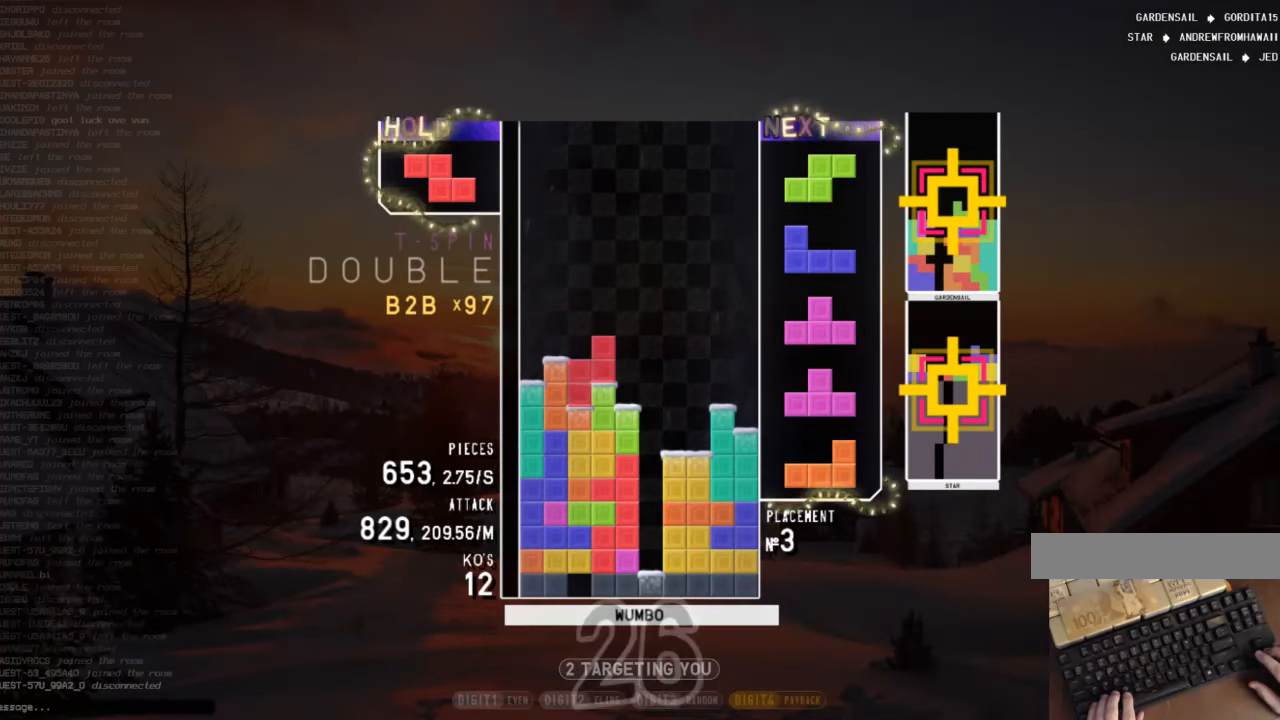
{"keys": ["left"], "events": [[500, "left", "down"]]}
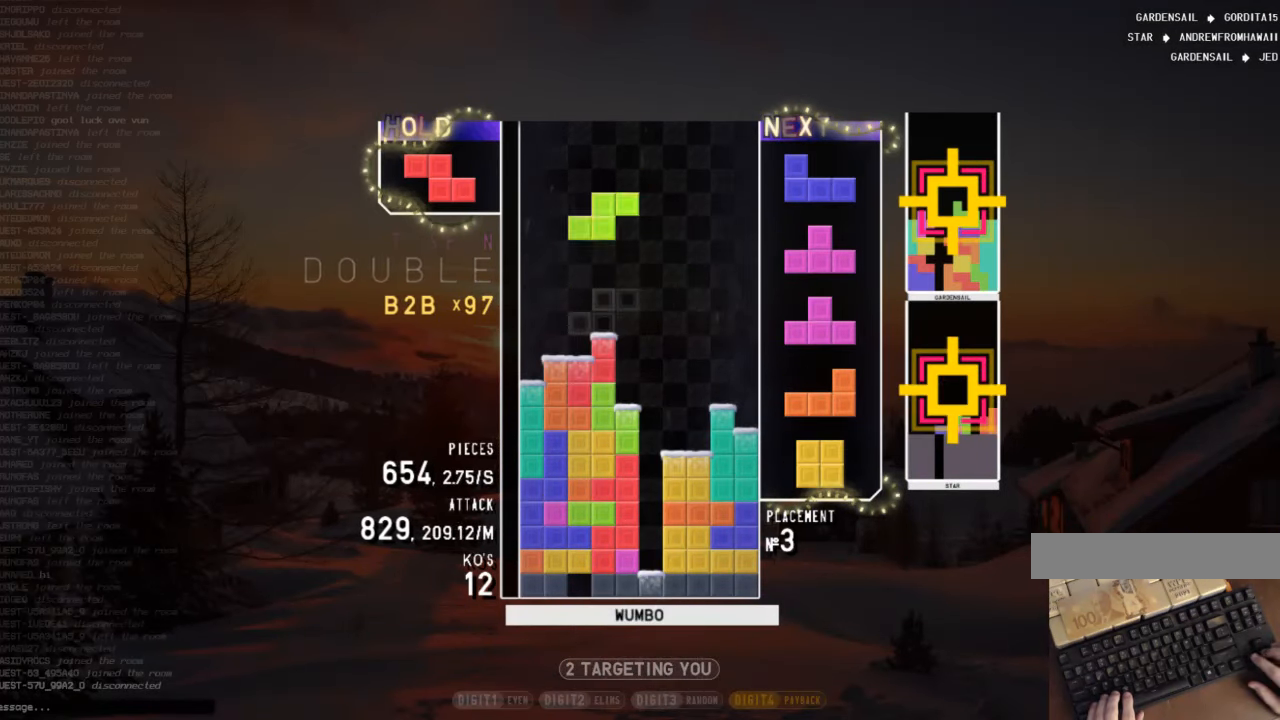
{"keys": ["down"], "events": [[167, "left", "up"], [167, "right", "down"], [233, "down", "down"], [267, "right", "up"], [333, "left", "down"], [367, "down", "up"], [367, "x", "down"], [467, "left", "up"], [500, "down", "down"], [500, "x", "up"]]}
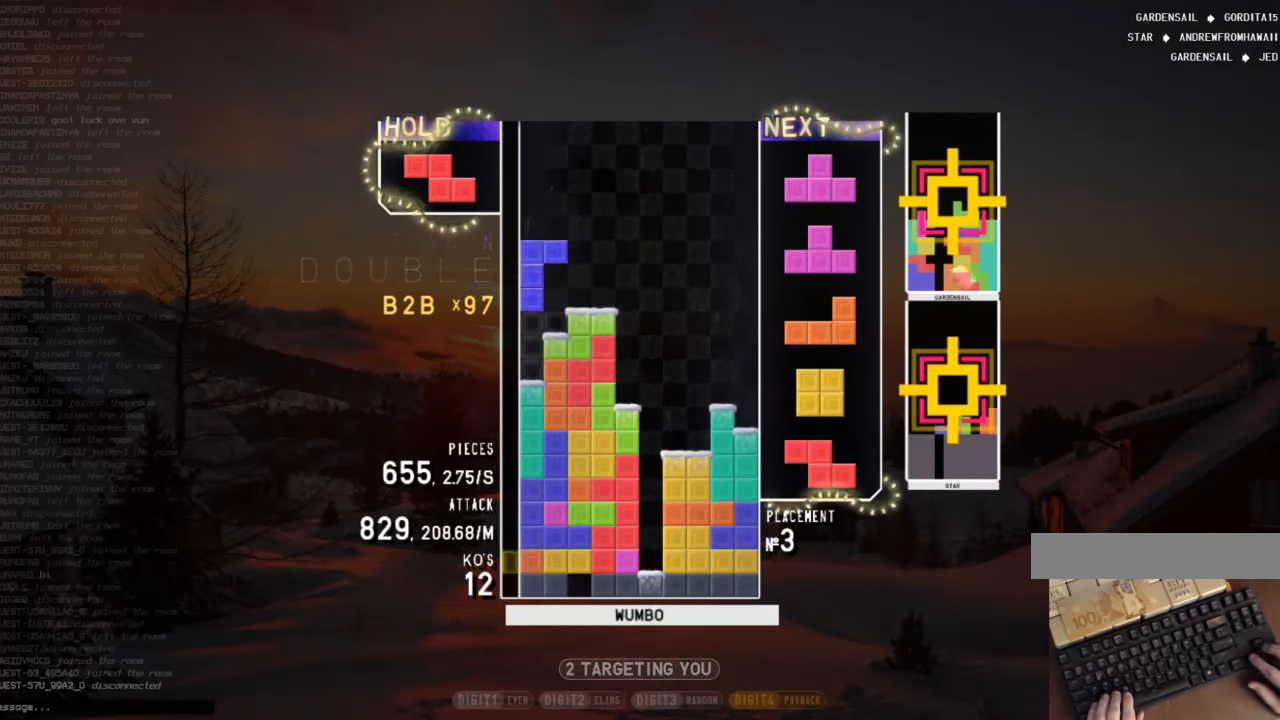
{"keys": ["left"], "events": [[100, "c", "down"], [100, "down", "up"], [200, "right", "down"], [233, "c", "up"], [233, "right", "up"], [366, "down", "down"], [433, "down", "up"], [433, "left", "down"]]}
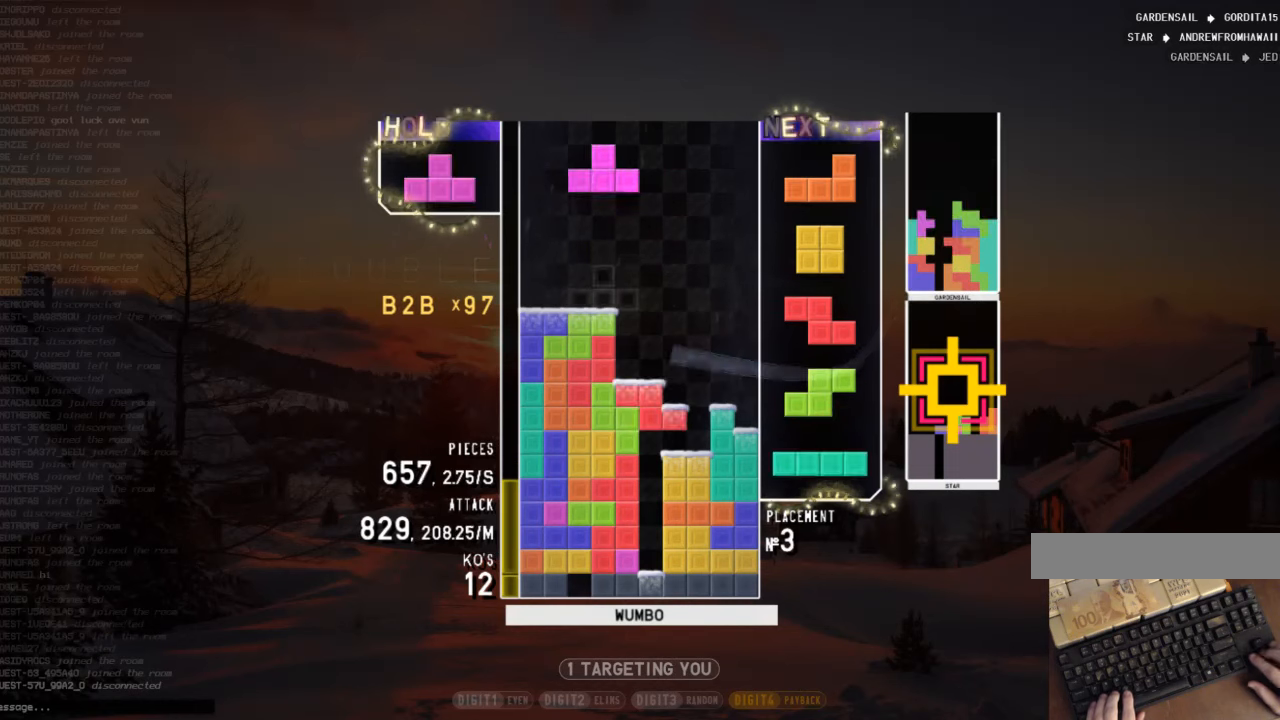
{"keys": ["c", "right"], "events": [[133, "down", "down"], [133, "left", "up"], [133, "right", "down"], [200, "down", "up"], [200, "z", "down"], [300, "right", "up"], [300, "z", "up"], [366, "down", "down"], [400, "right", "down"], [433, "c", "down"], [433, "down", "up"]]}
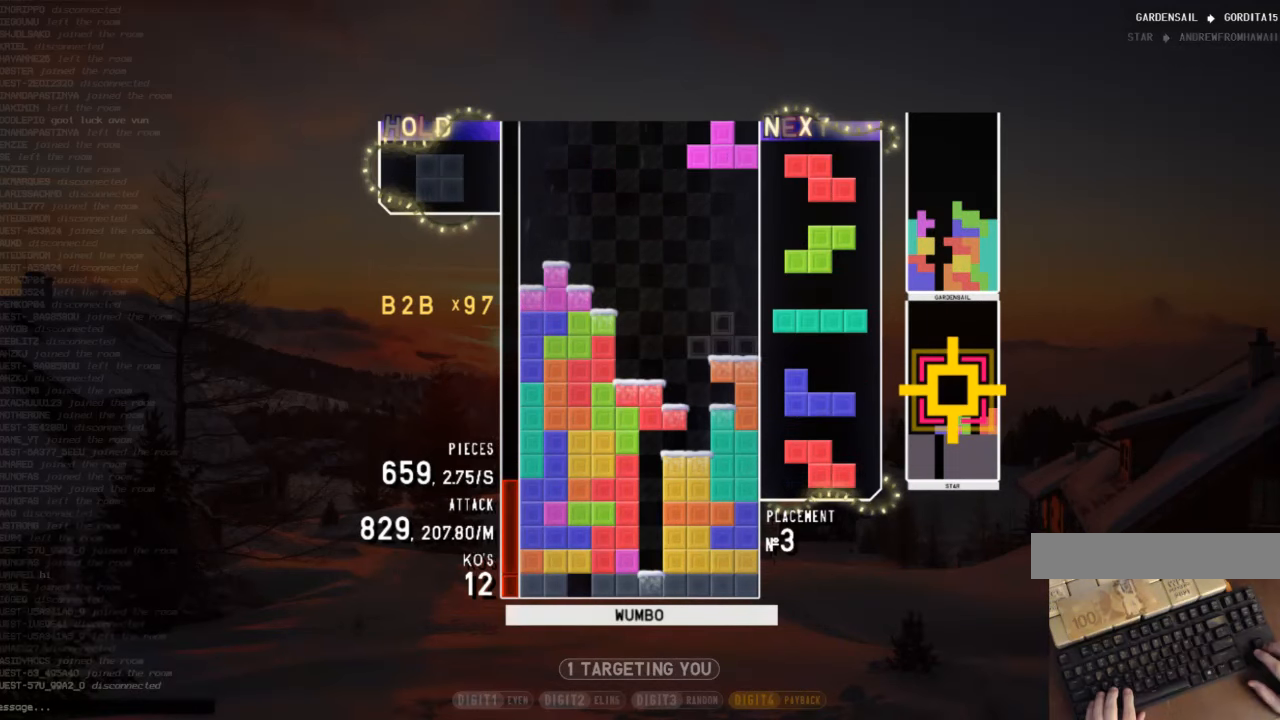
{"keys": ["down", "right"], "events": [[33, "c", "up"], [66, "right", "up"], [133, "left", "down"], [133, "up", "down"], [166, "left", "up"], [166, "z", "down"], [266, "z", "up"], [300, "up", "up"], [366, "z", "down"], [400, "down", "down"], [500, "right", "down"], [500, "z", "up"]]}